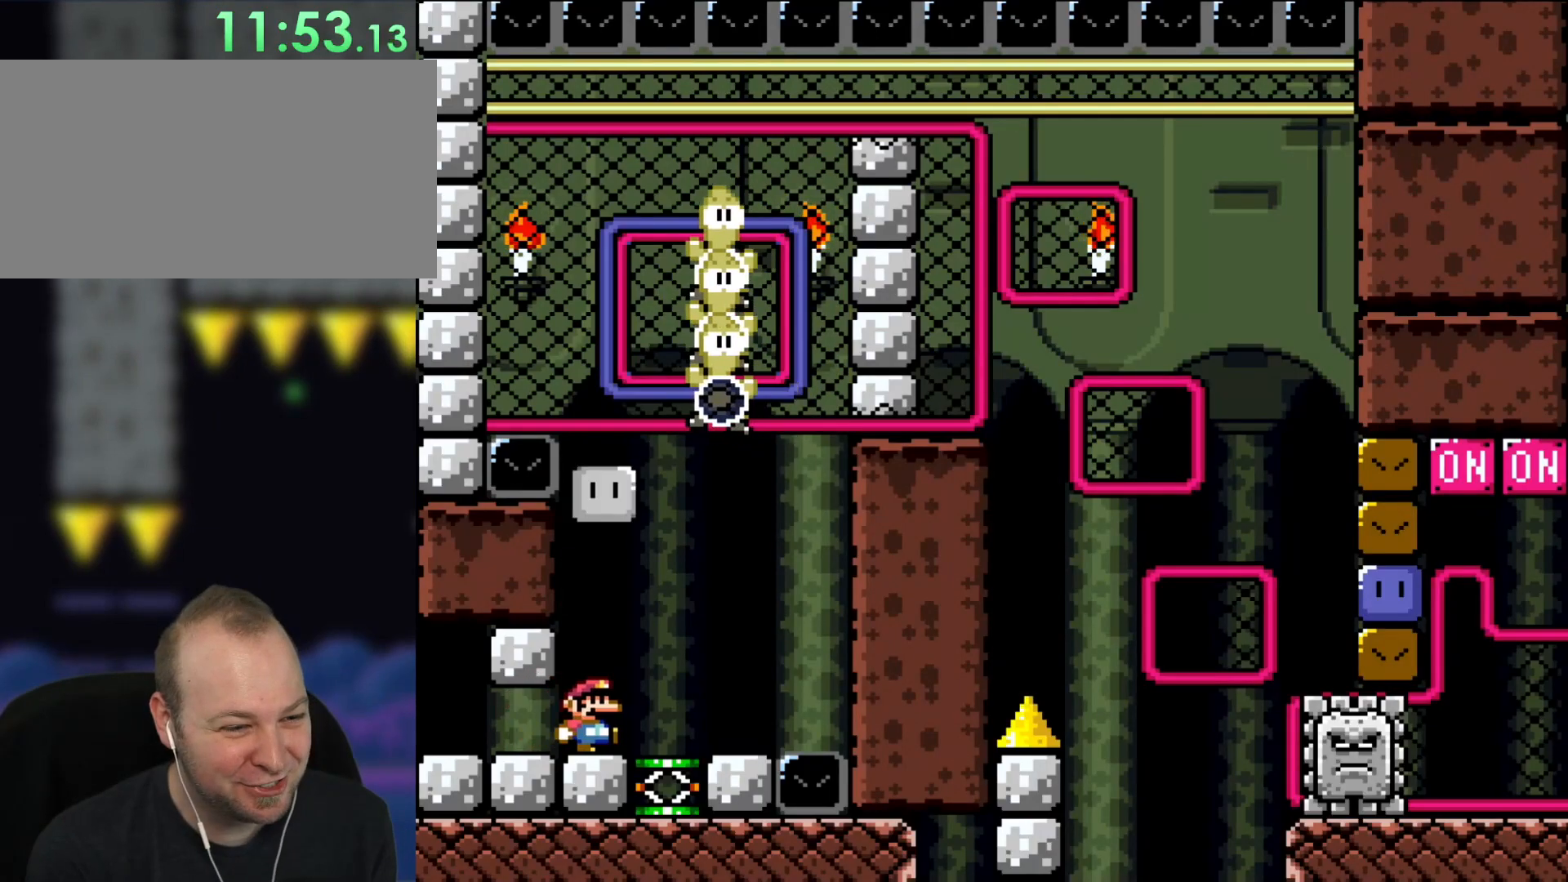
Gameplay with a controller (Nintendo layout); each line is a JSON object with the inputs held at the frame after it (dt_ms = milliseconds from this image to that frame). "events" lists button and stick changes between this image and that frame as [ms after this image, input, new state], when the widget could be followed in between. Not read: L1 L3 R3.
{"dt_ms": 1000, "buttons": ["Y", "DPAD_RIGHT"], "events": [[50, "Y", "down"], [83, "DPAD_UP", "up"], [333, "B", "down"], [350, "DPAD_RIGHT", "up"], [800, "B", "up"], [800, "DPAD_UP", "down"], [800, "Y", "up"], [883, "DPAD_RIGHT", "down"], [883, "Y", "down"], [917, "DPAD_UP", "up"]]}
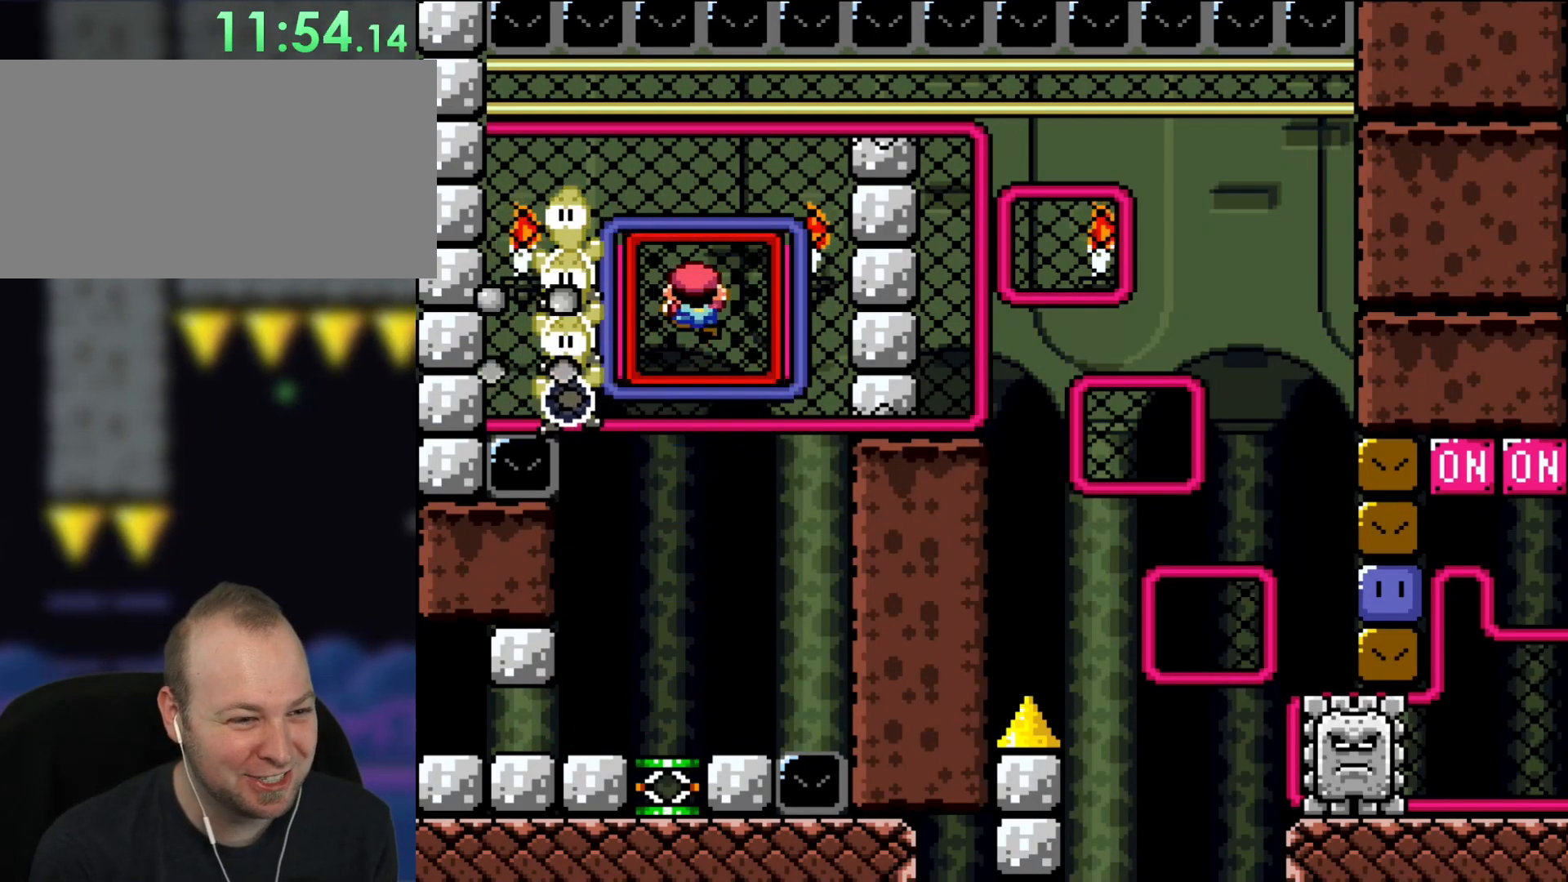
{"dt_ms": 500, "buttons": [], "events": [[283, "DPAD_RIGHT", "up"], [317, "Y", "up"]]}
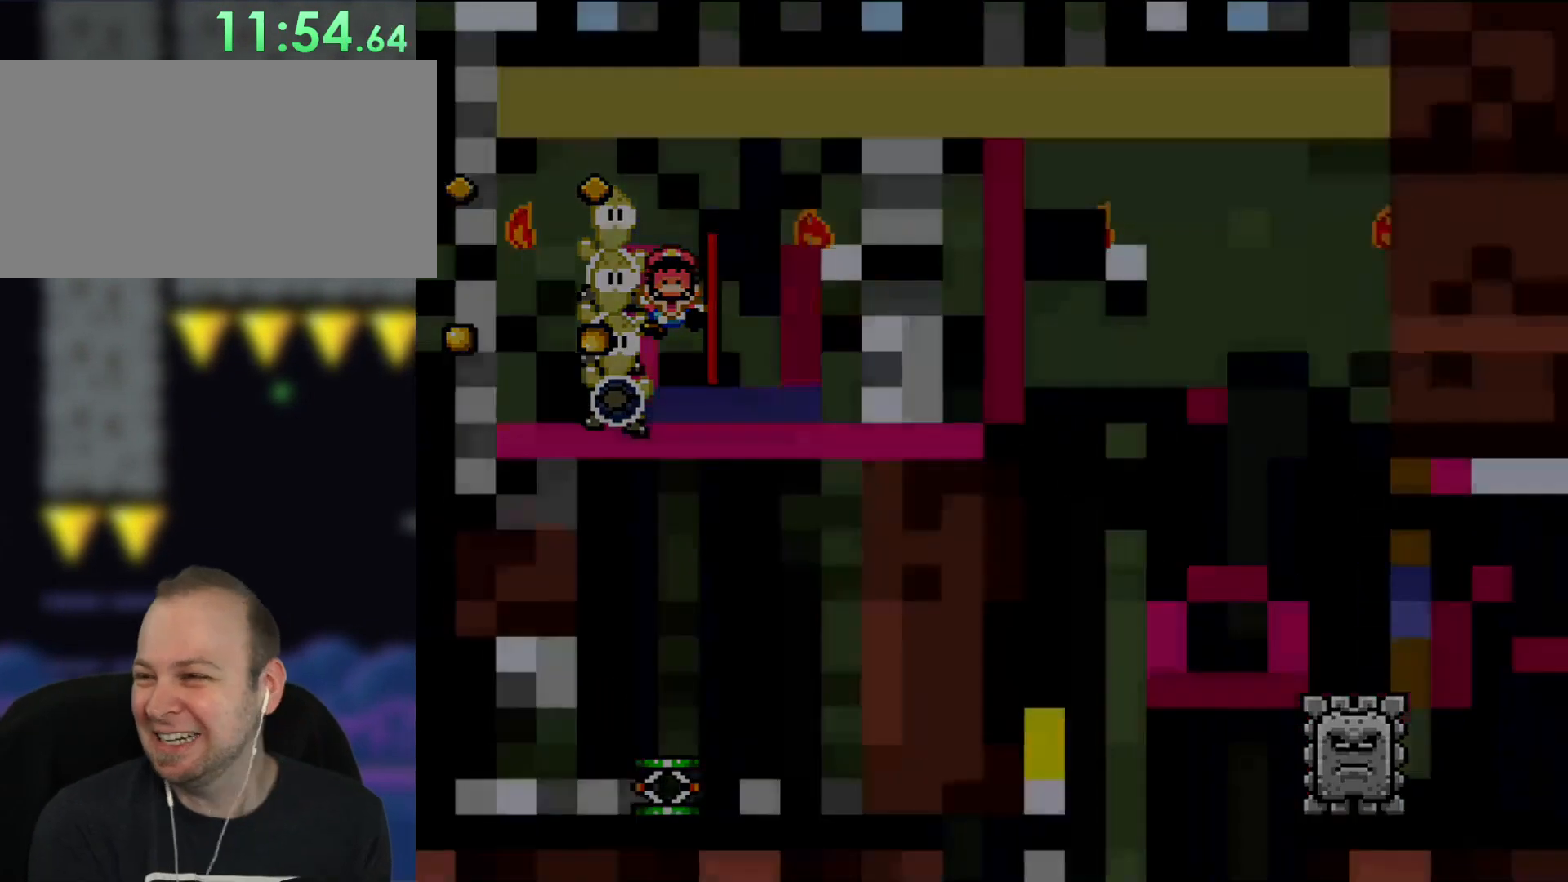
{"dt_ms": 500, "buttons": [], "events": []}
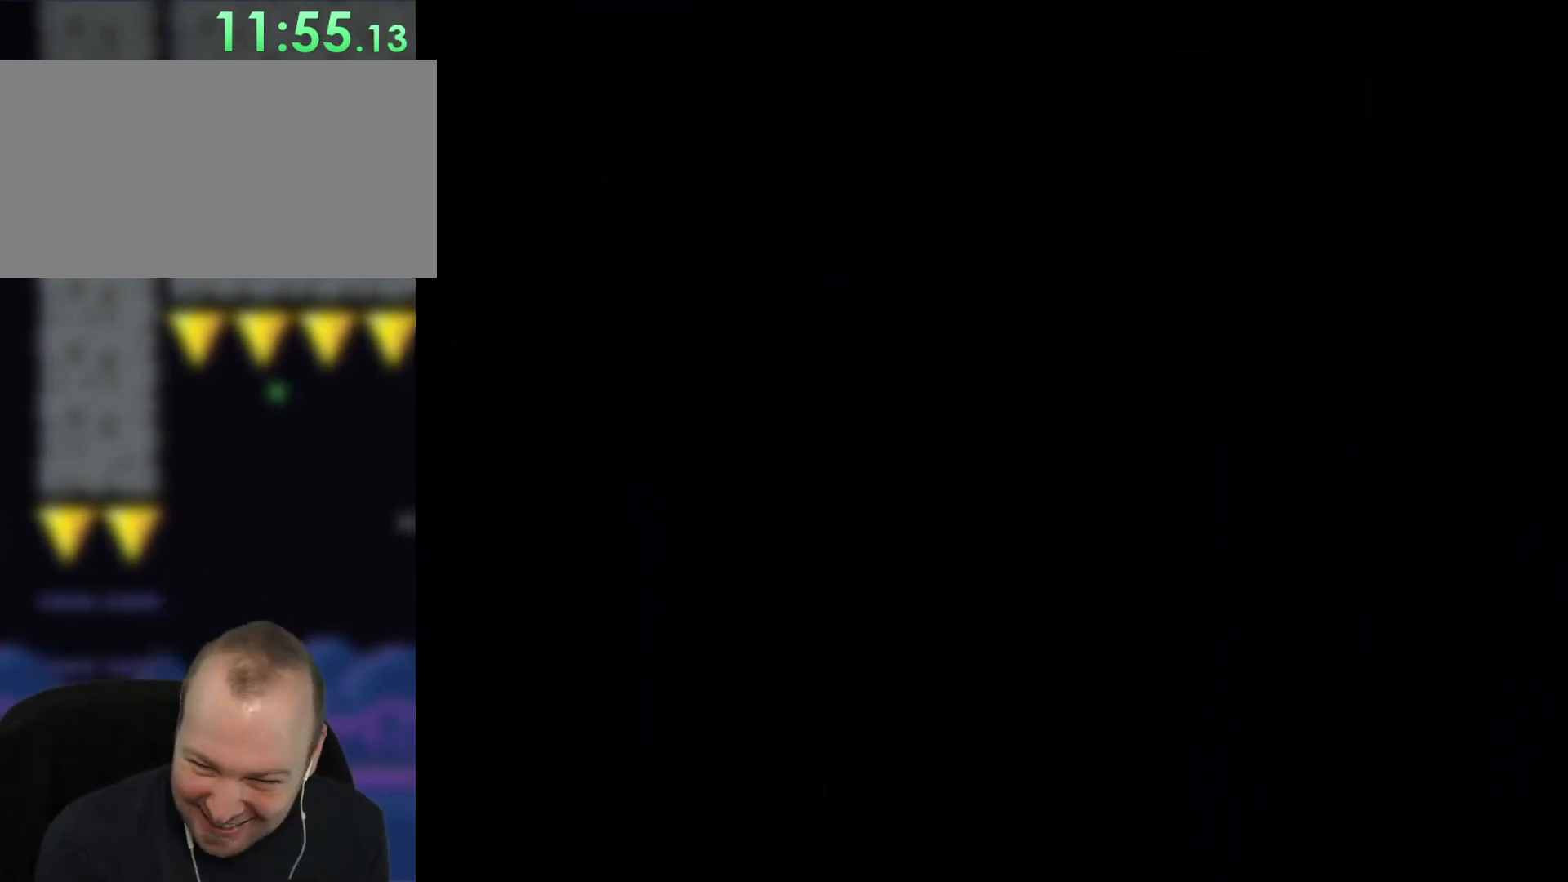
{"dt_ms": 500, "buttons": ["Y", "DPAD_RIGHT"], "events": [[417, "Y", "down"], [450, "DPAD_RIGHT", "down"]]}
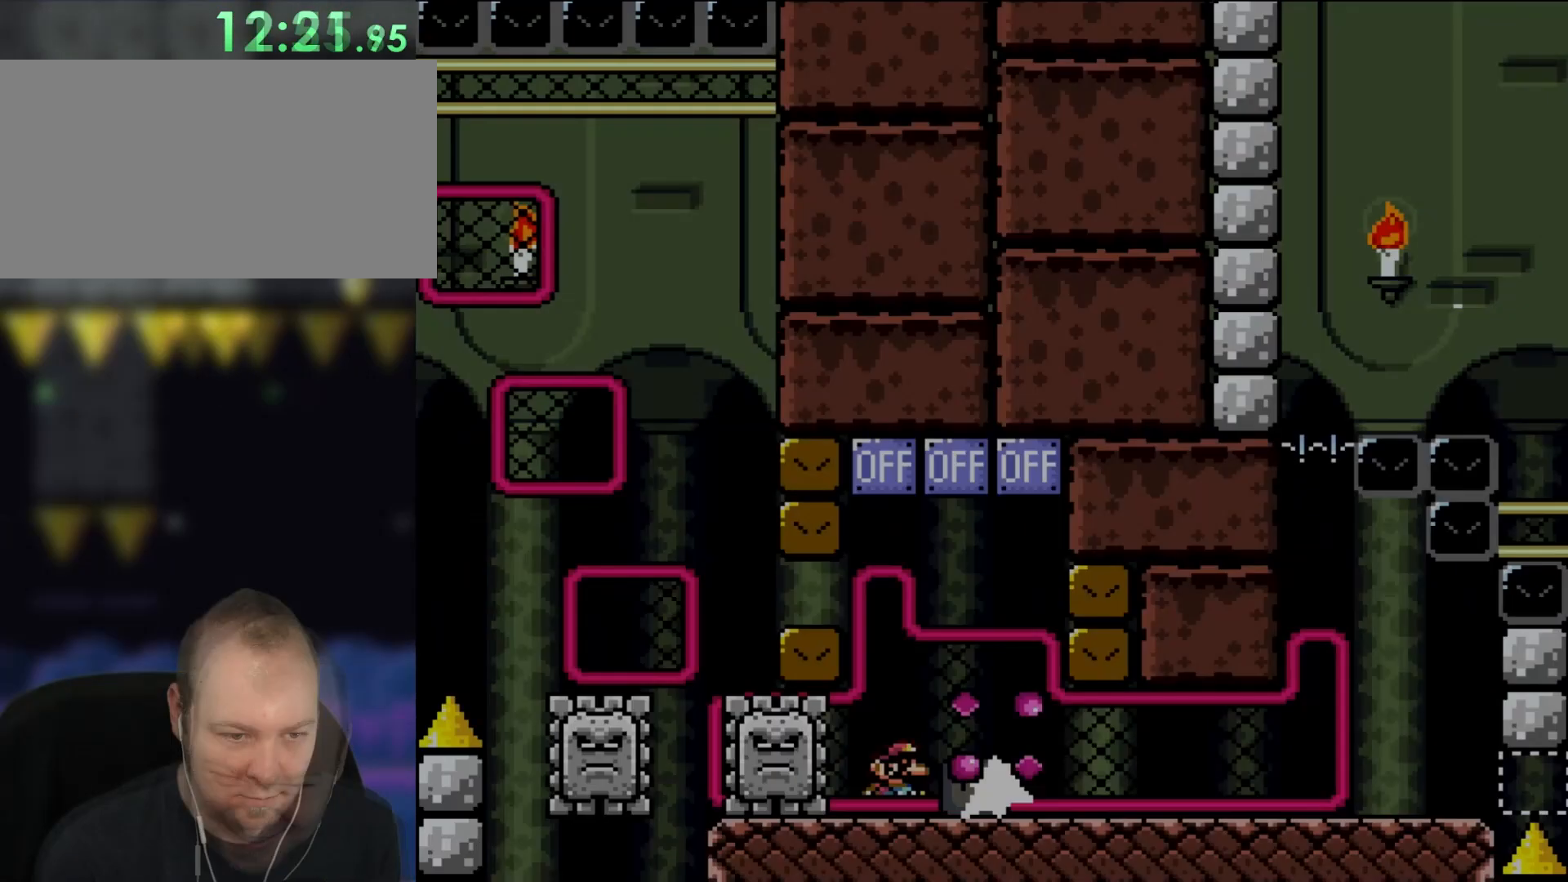
{"dt_ms": 500, "buttons": ["Y", "DPAD_RIGHT"], "events": [[33, "Y", "up"], [167, "Y", "down"]]}
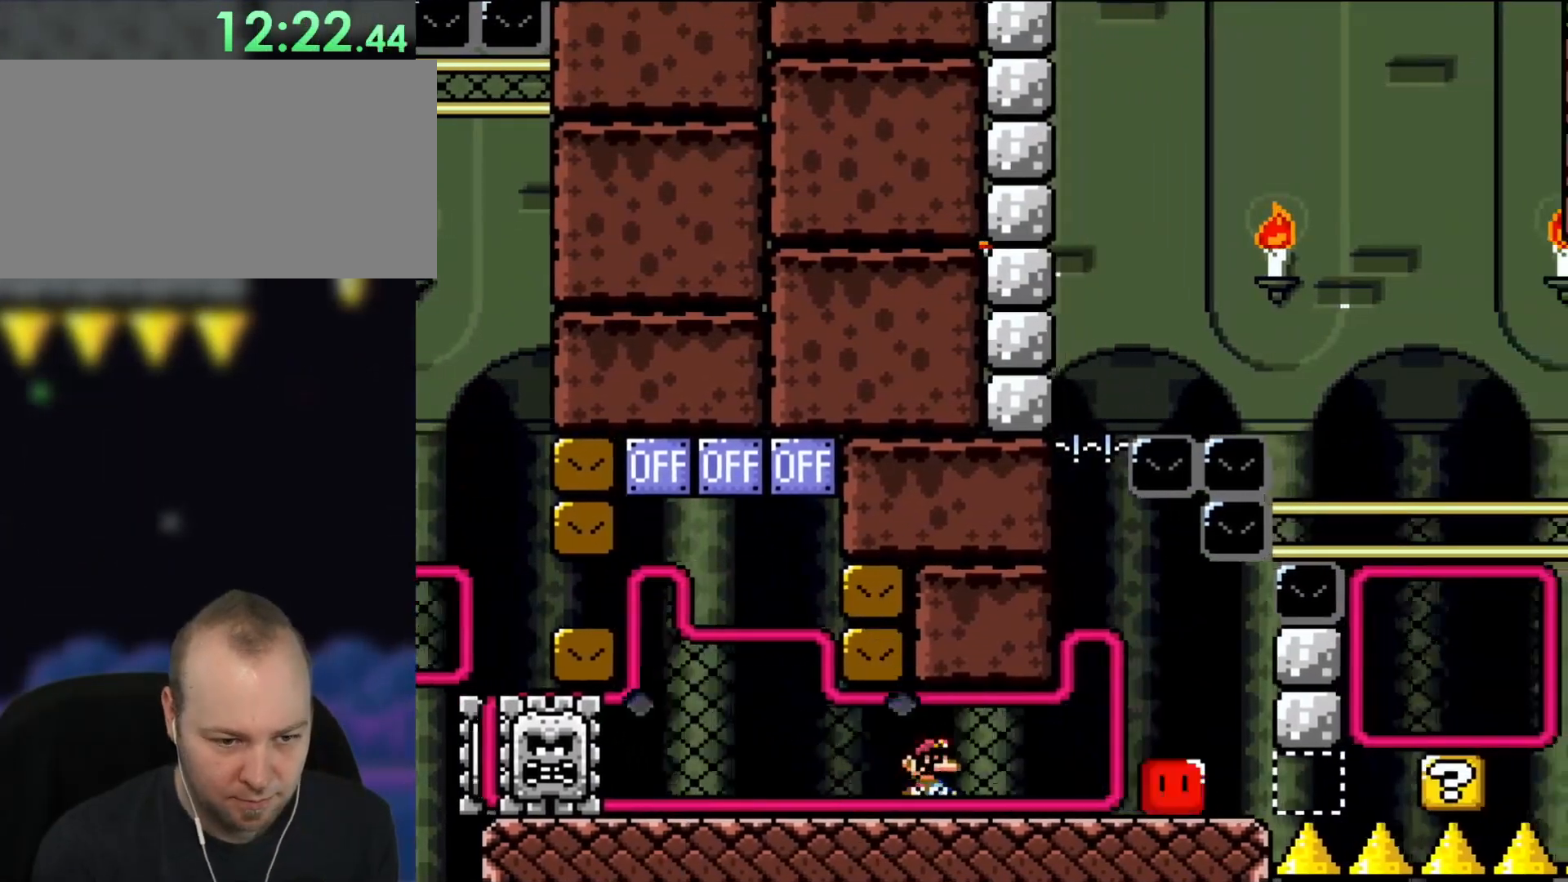
{"dt_ms": 500, "buttons": ["X"], "events": [[217, "X", "down"], [217, "Y", "up"], [233, "DPAD_RIGHT", "up"], [333, "DPAD_LEFT", "down"], [433, "DPAD_LEFT", "up"]]}
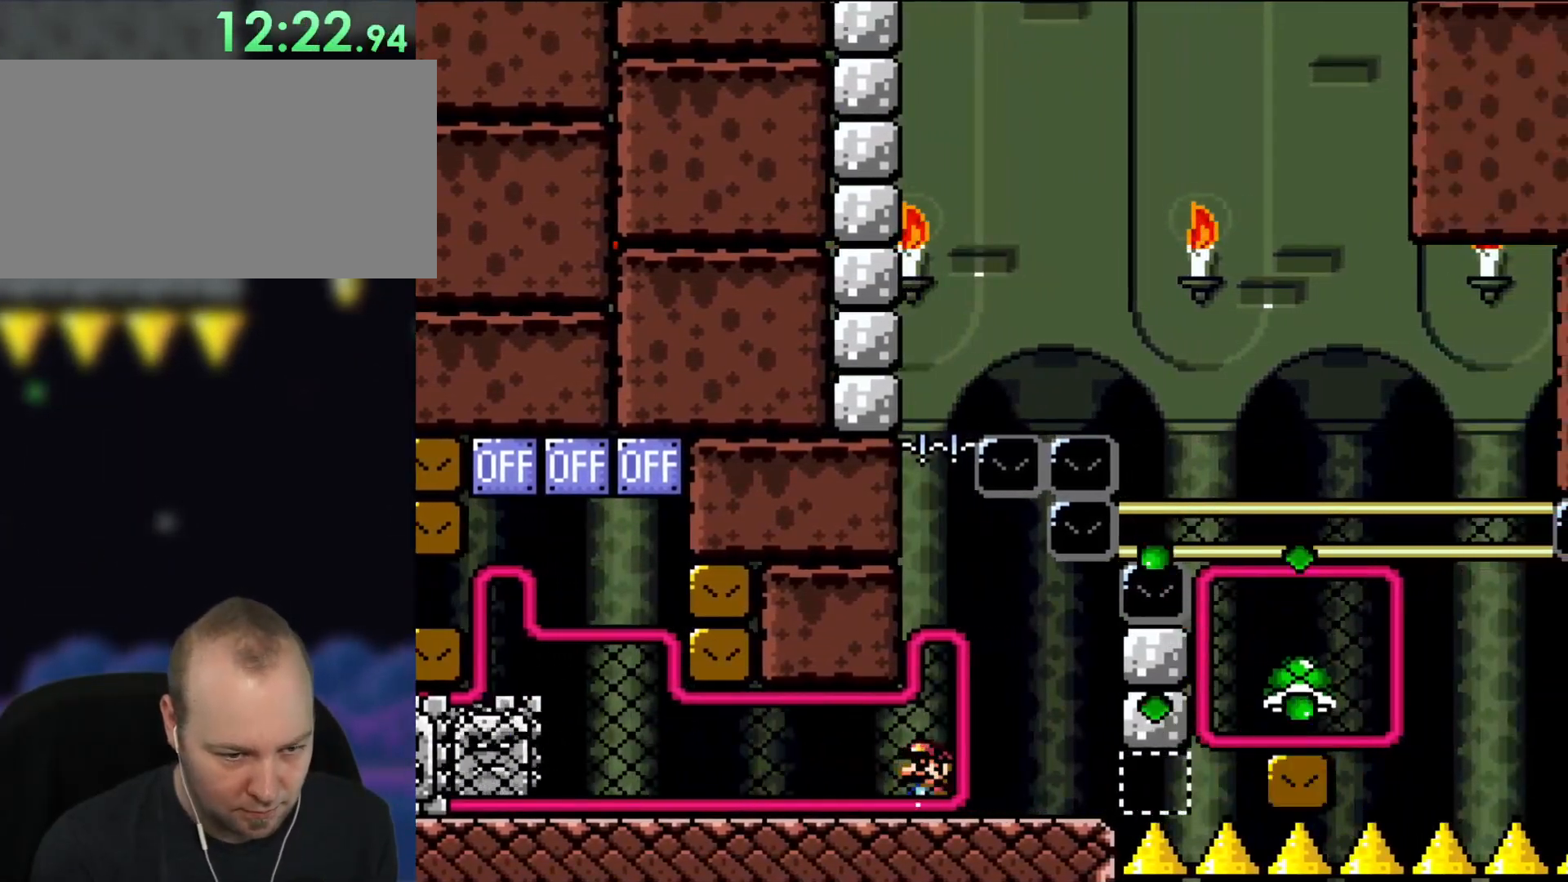
{"dt_ms": 500, "buttons": ["X"], "events": [[167, "DPAD_RIGHT", "down"], [267, "DPAD_RIGHT", "up"]]}
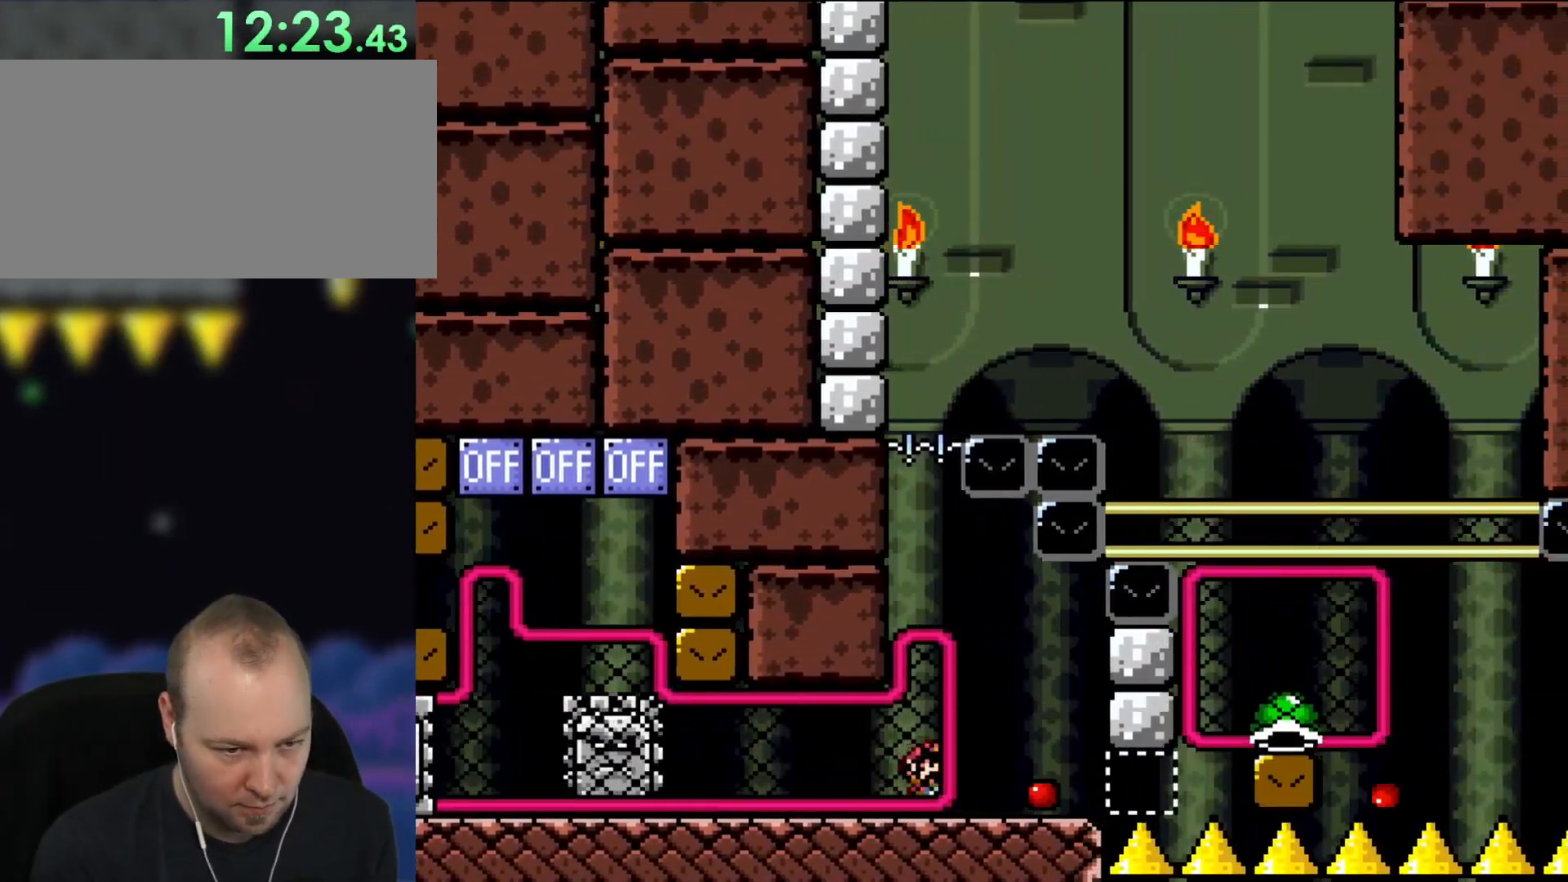
{"dt_ms": 500, "buttons": ["X"], "events": []}
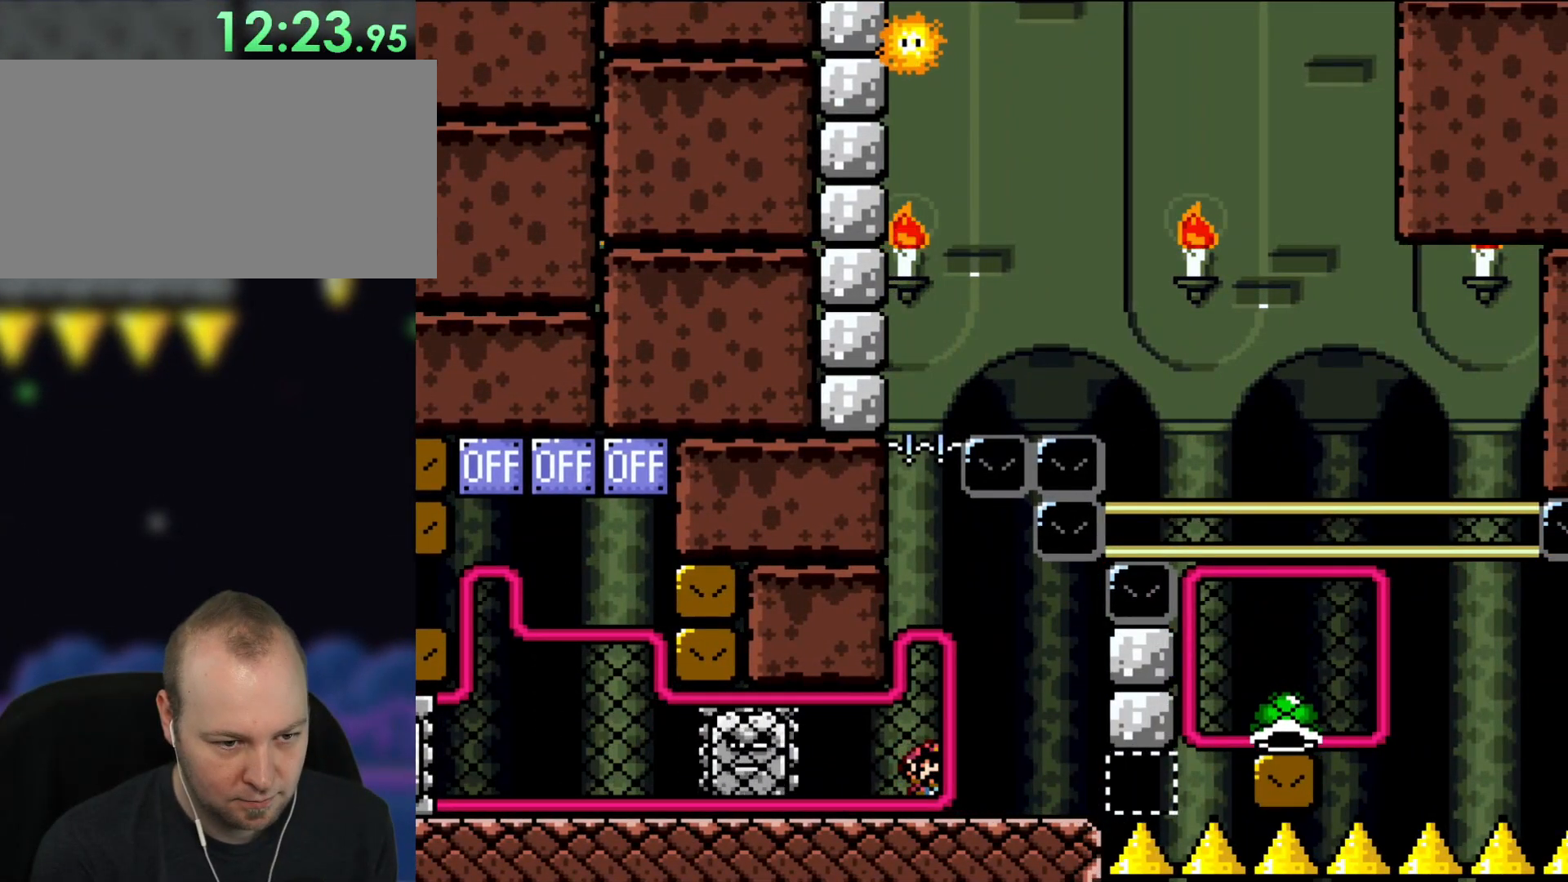
{"dt_ms": 500, "buttons": ["X", "DPAD_LEFT"], "events": [[333, "A", "down"], [400, "A", "up"], [400, "DPAD_LEFT", "down"]]}
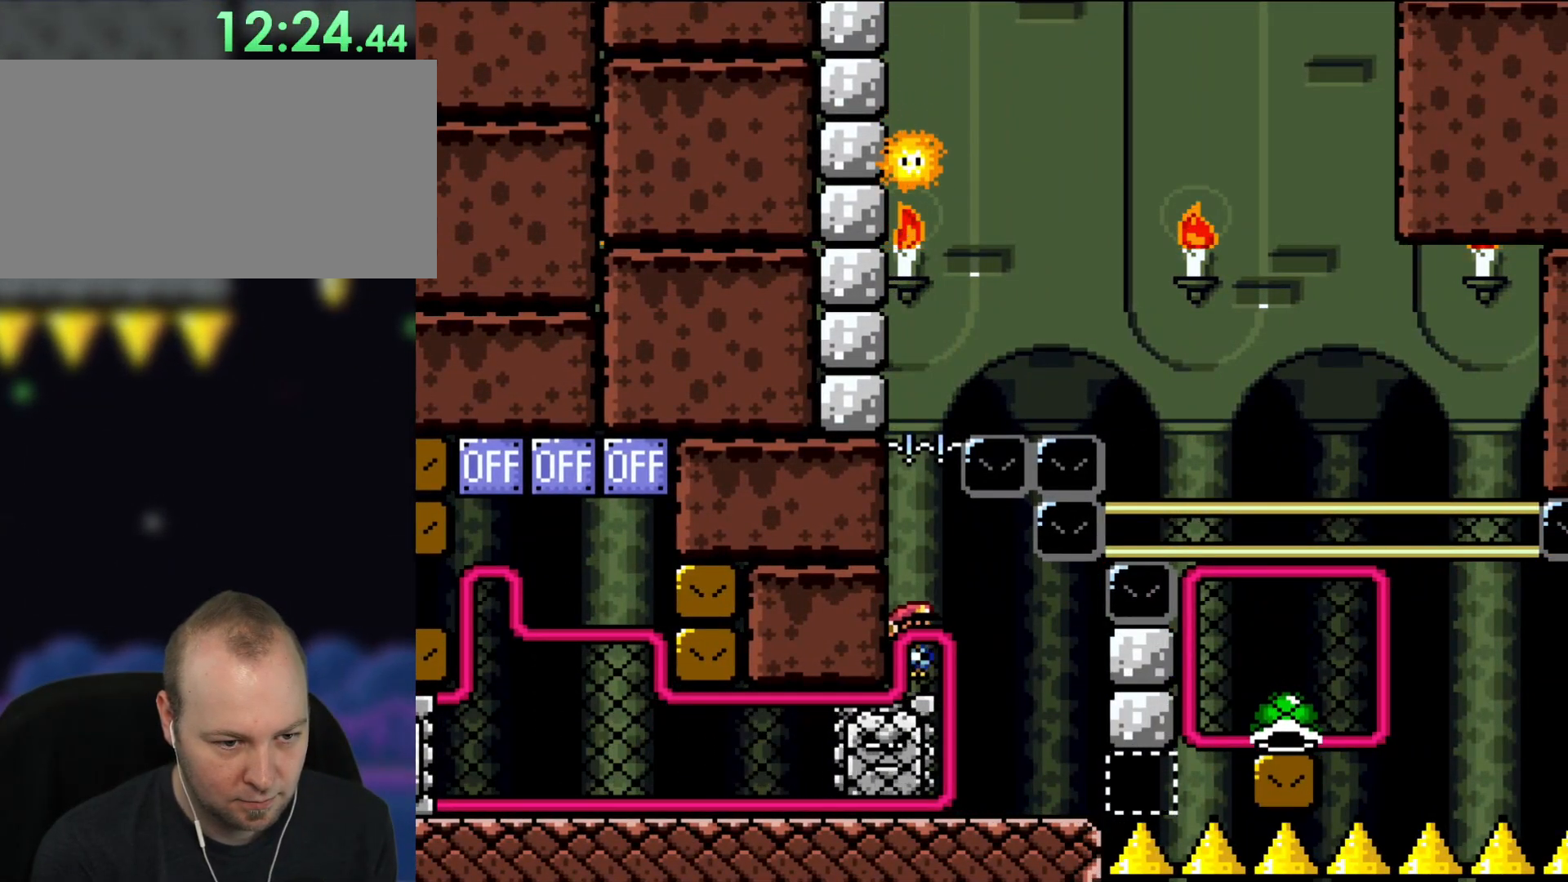
{"dt_ms": 500, "buttons": ["A", "X", "DPAD_RIGHT"], "events": [[67, "DPAD_LEFT", "up"], [100, "A", "down"], [333, "DPAD_RIGHT", "down"]]}
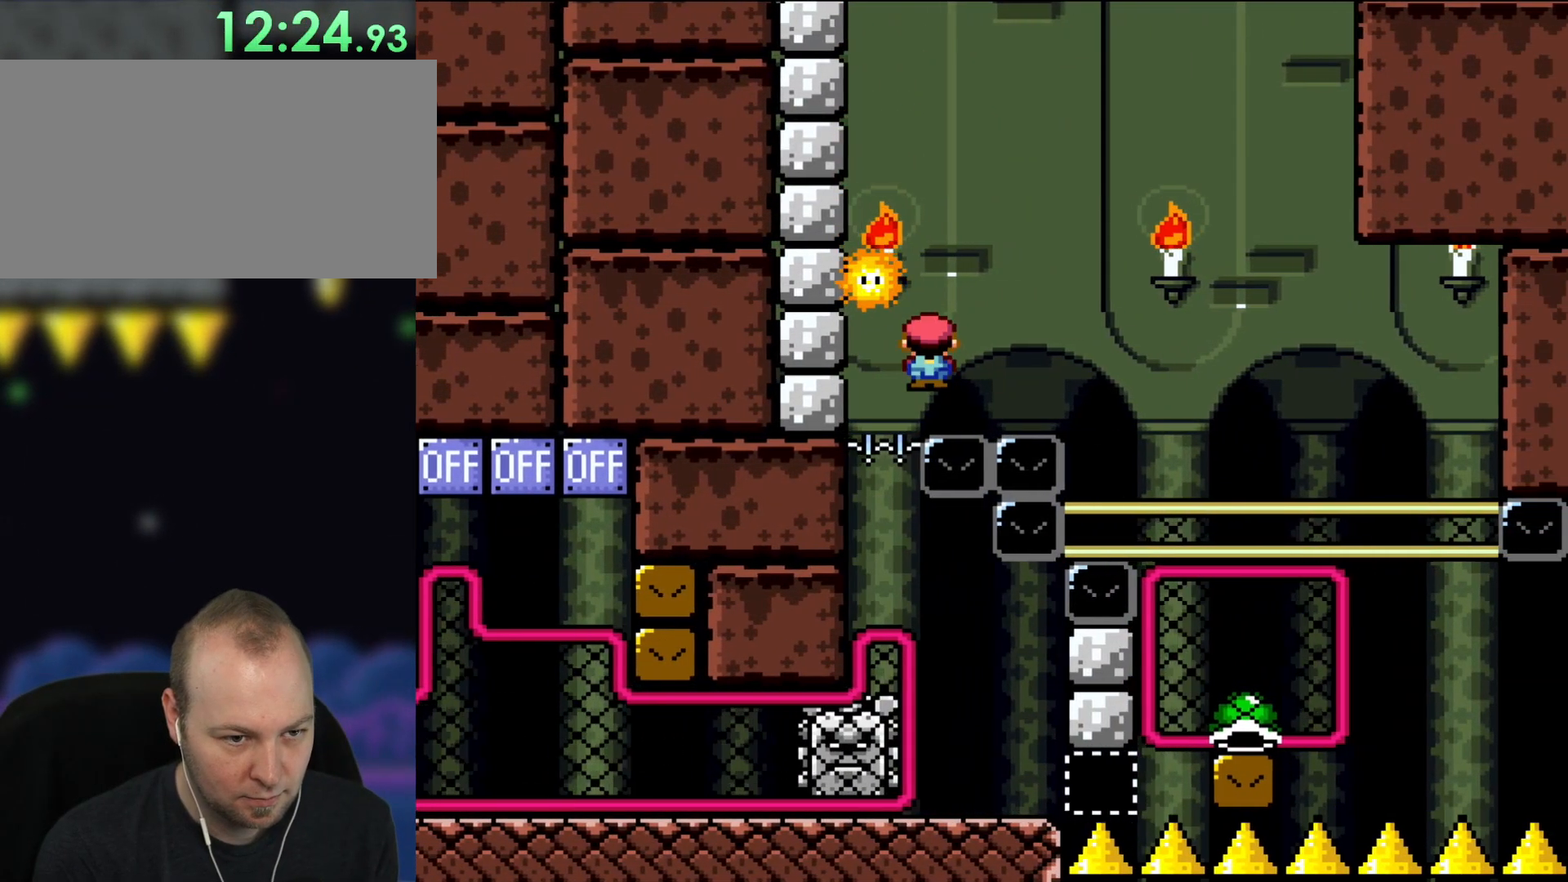
{"dt_ms": 500, "buttons": ["A", "X", "DPAD_UP", "DPAD_RIGHT"], "events": [[333, "DPAD_UP", "down"]]}
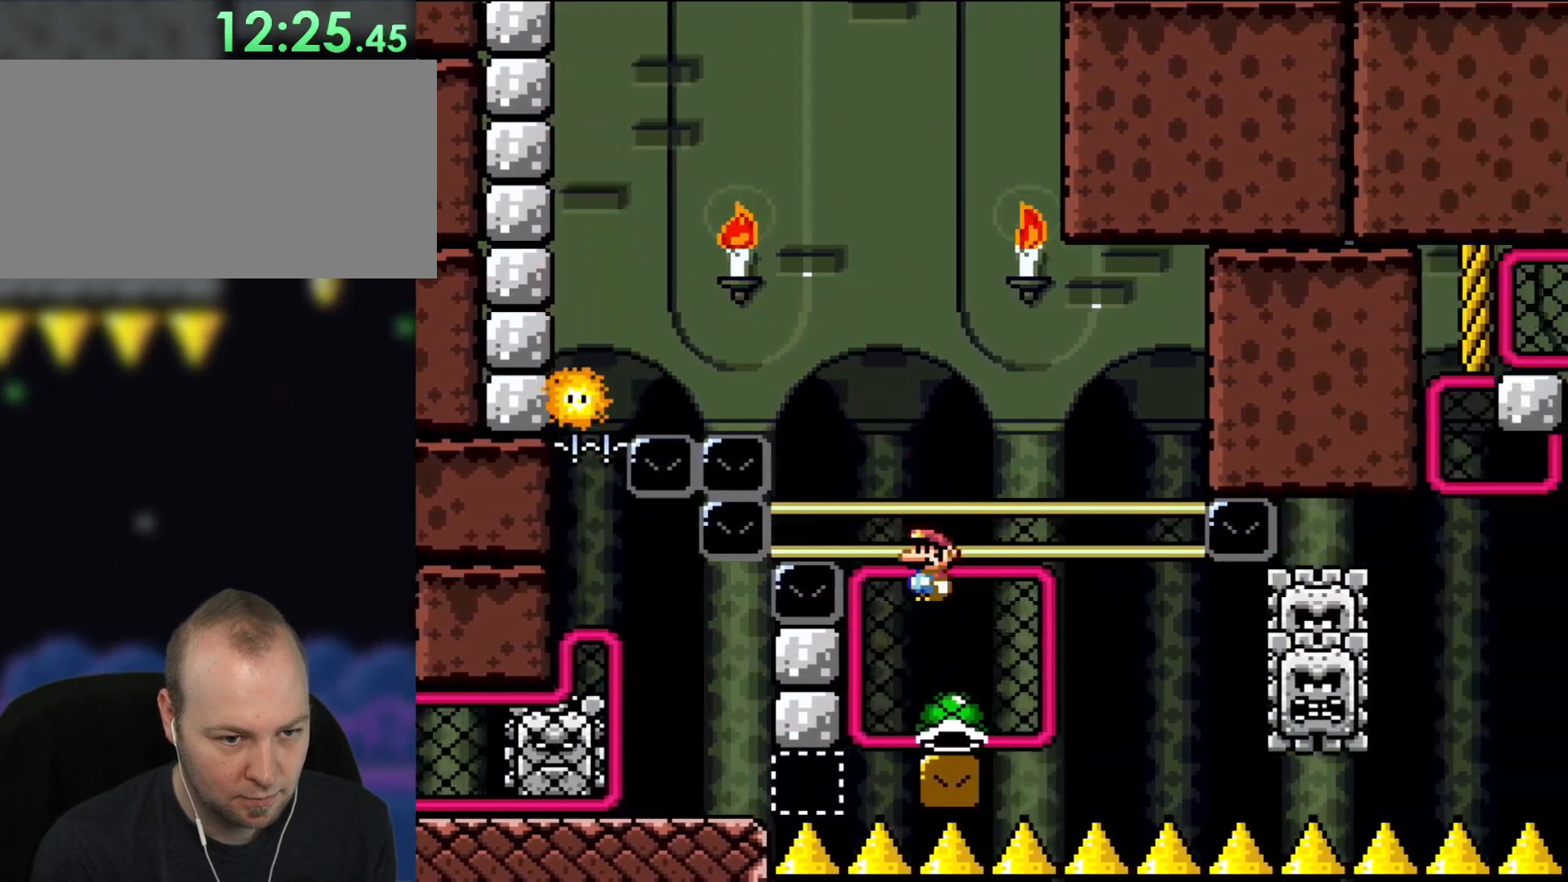
{"dt_ms": 1000, "buttons": ["Y", "DPAD_UP"], "events": [[17, "A", "up"], [33, "DPAD_RIGHT", "up"], [67, "X", "up"], [100, "Y", "down"], [200, "DPAD_UP", "up"], [300, "B", "down"], [567, "B", "up"], [633, "DPAD_RIGHT", "down"], [767, "DPAD_RIGHT", "up"], [900, "DPAD_UP", "down"]]}